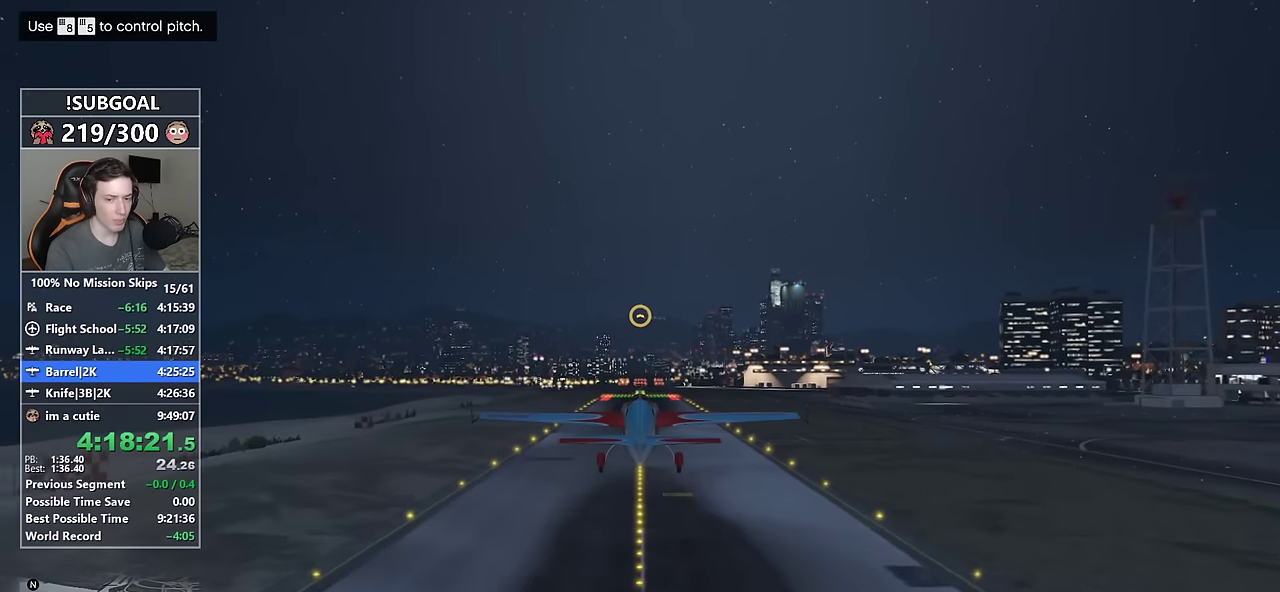
Gameplay with keyboard and mouse; each line is a JSON object with the keys and mouse buttons held at the frame after it. "events" lists presses ("down") and releases ("up") of "1", "2", "3", "4", "5", "6", "7", "8", "a", "c", "caps_lock", "ctrl", "d", "e", "escape", "f", "f1", "f2", "f3", "g", "num4", "num5", "num6", "p", "q", "r", "return", "s", "shift", "space", "tab", "v", "w", "mouse_left", "mouse_middle", "mouse_right", "mouse_mb4", "mouse_mb5", "mouse_wheel_up" and "mouse_wheel_down" between this image and that frame as [ms after this image, input, new state], when the widget could be followed in between. "mouse_left", "mouse_middle", "mouse_right", "mouse_mb4", "mouse_mb5", "mouse_wheel_up", "mouse_wheel_down" = the "left", "middle", "right", "mb4", "mb5", "wheel_up", "wheel_down" buttons of the "mouse" list. No other keys are recorded. Not read: mouse_move.
{"keys": ["w"], "mouse": [], "events": [[200, "num5", "down"], [250, "num5", "up"]]}
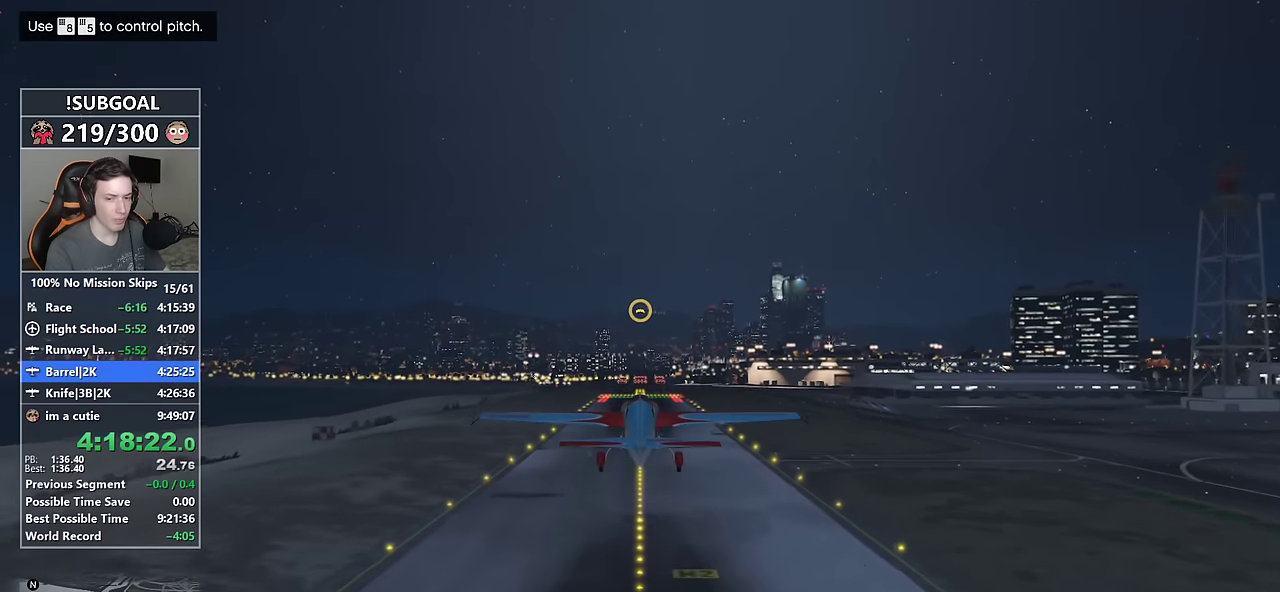
{"keys": ["w"], "mouse": [], "events": []}
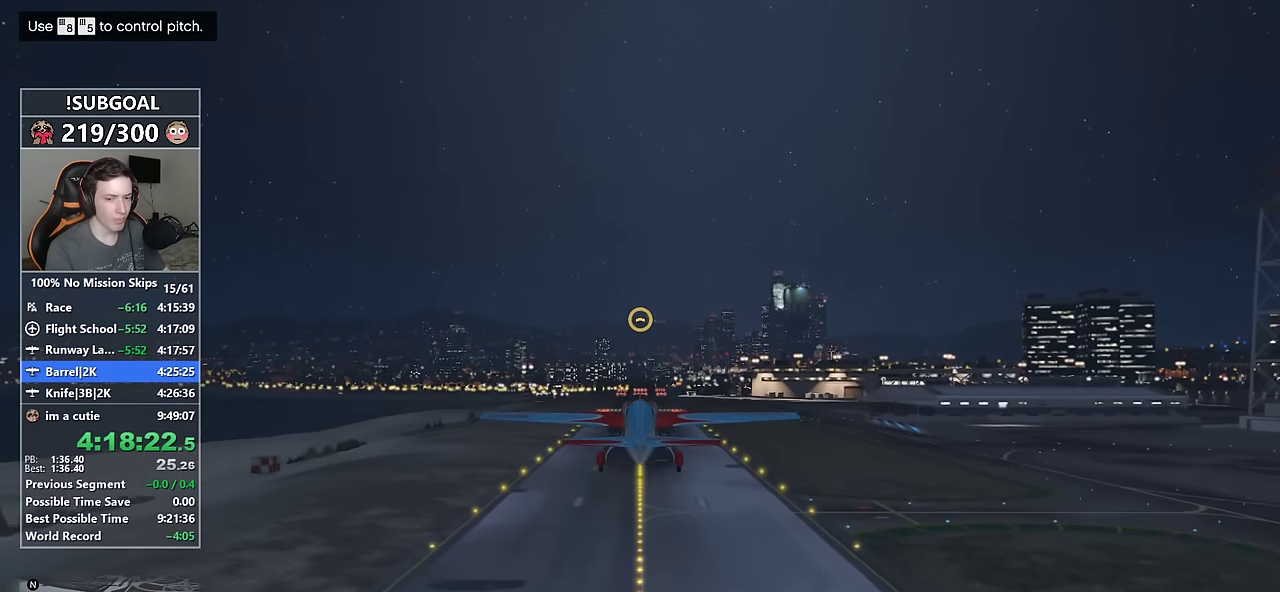
{"keys": ["w"], "mouse": [], "events": []}
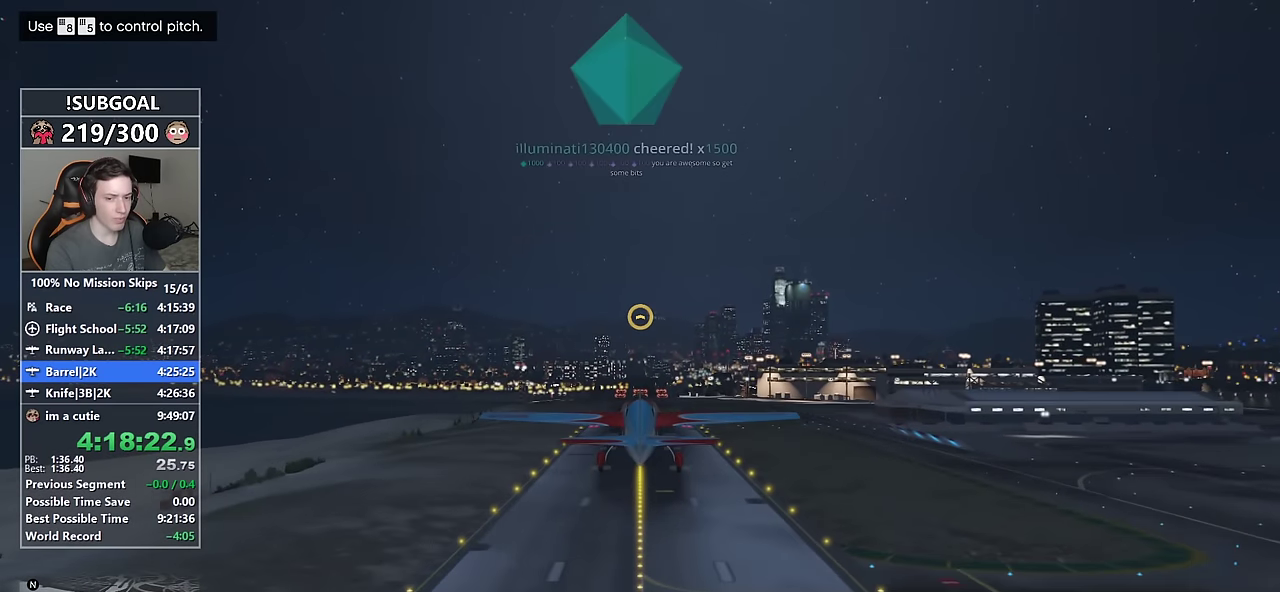
{"keys": ["w"], "mouse": [], "events": []}
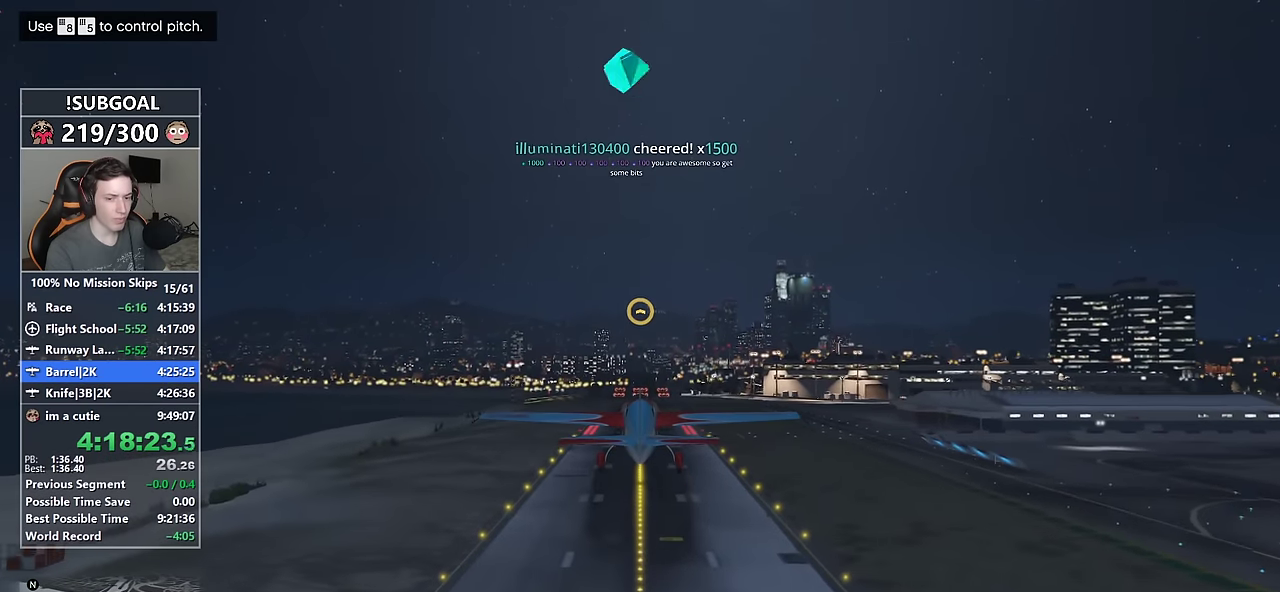
{"keys": ["w"], "mouse": [], "events": [[467, "num5", "down"], [500, "num5", "up"]]}
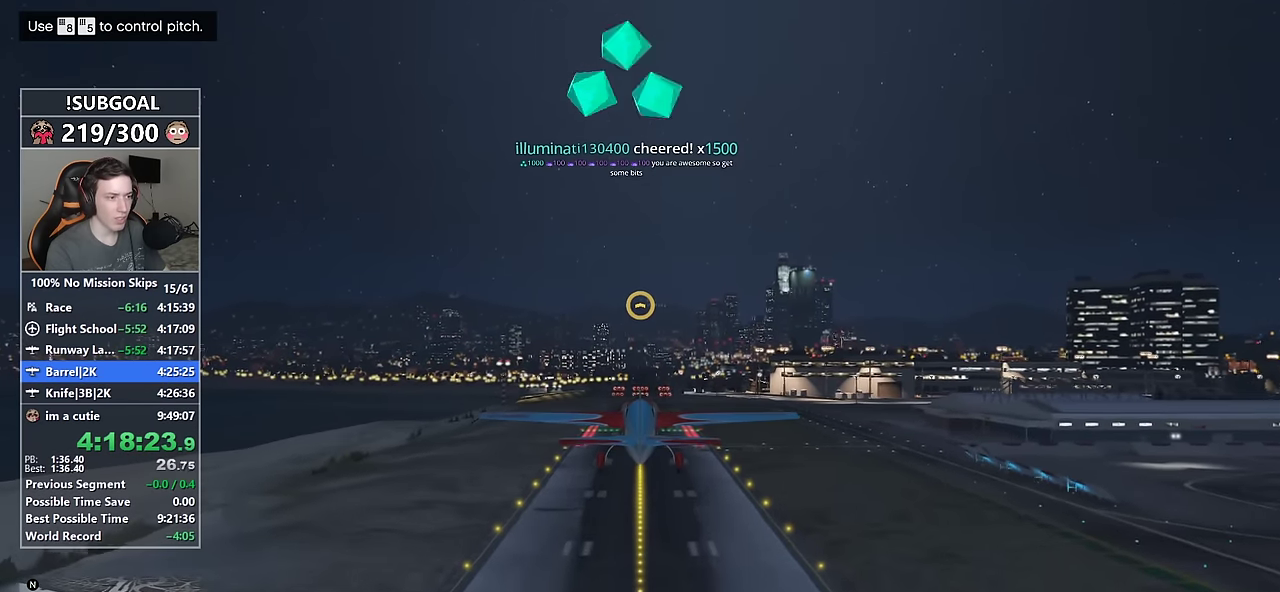
{"keys": ["w"], "mouse": [], "events": [[384, "8", "down"], [417, "8", "up"]]}
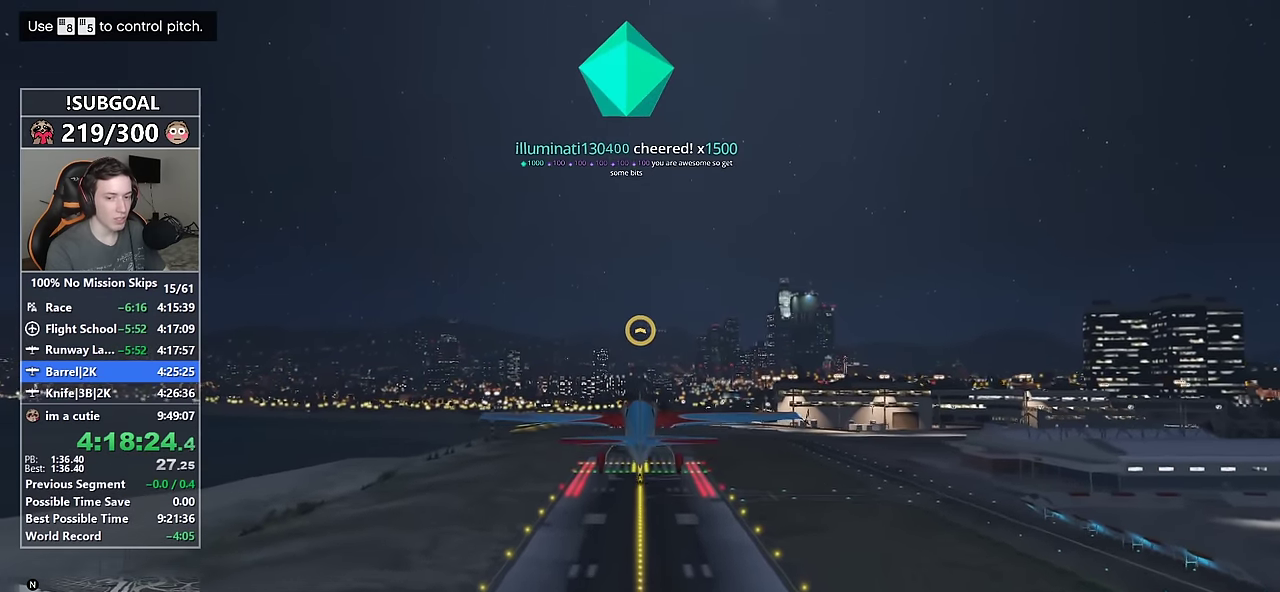
{"keys": ["w"], "mouse": [], "events": []}
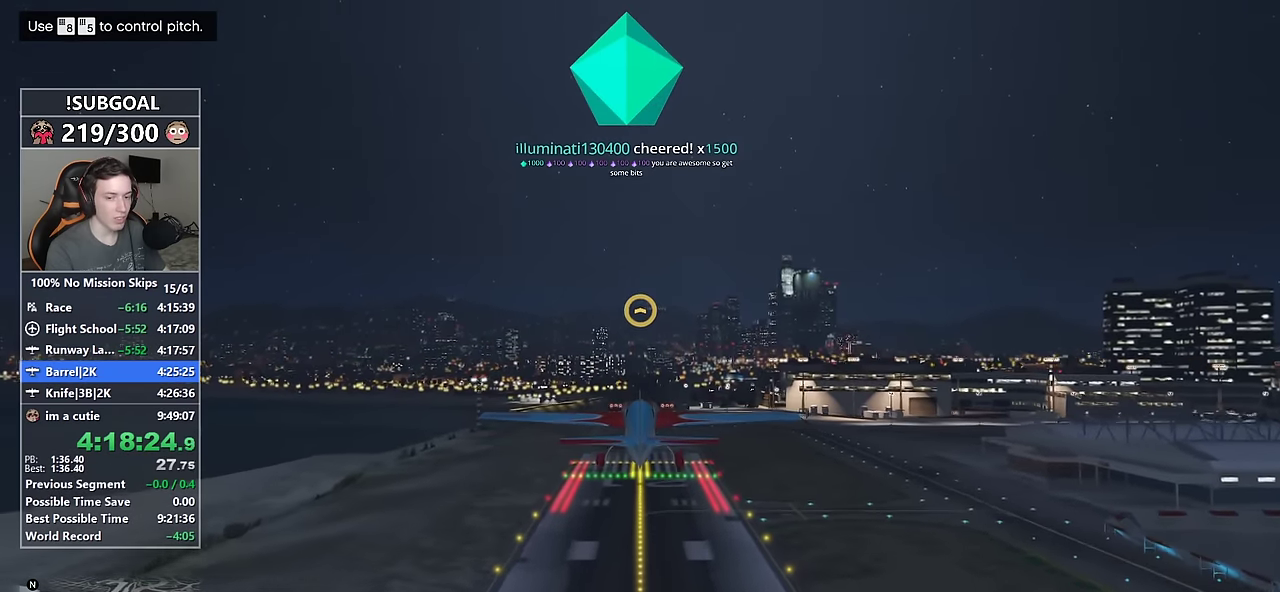
{"keys": ["w"], "mouse": [], "events": [[367, "8", "down"], [417, "8", "up"]]}
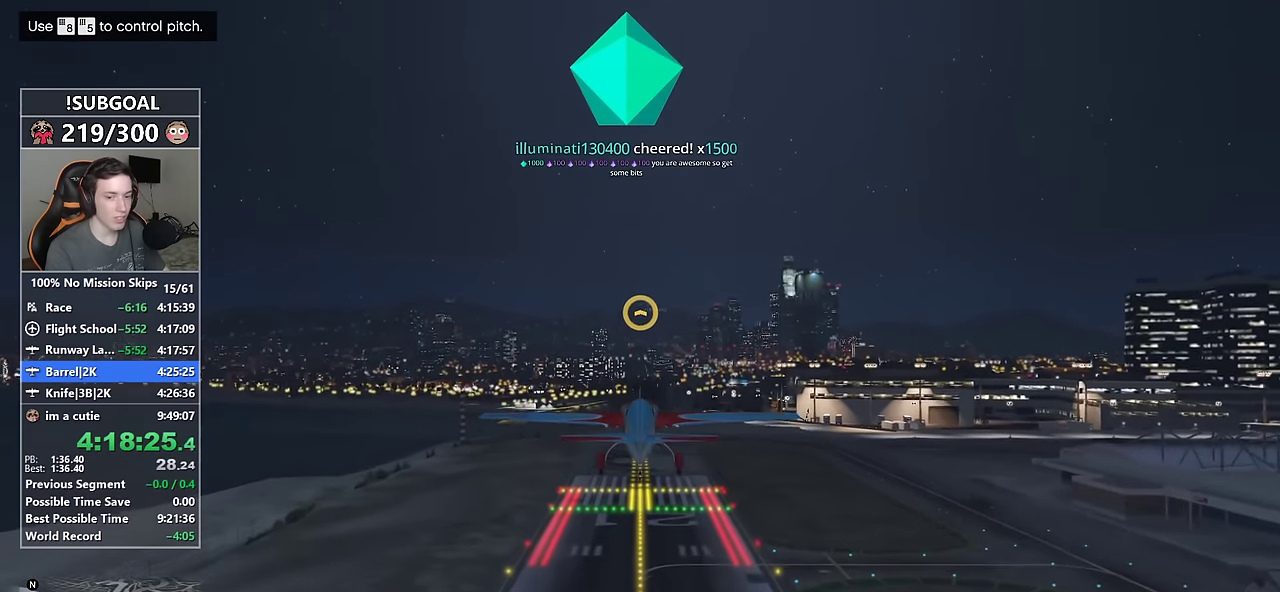
{"keys": ["w"], "mouse": [], "events": [[150, "num5", "down"], [200, "num5", "up"]]}
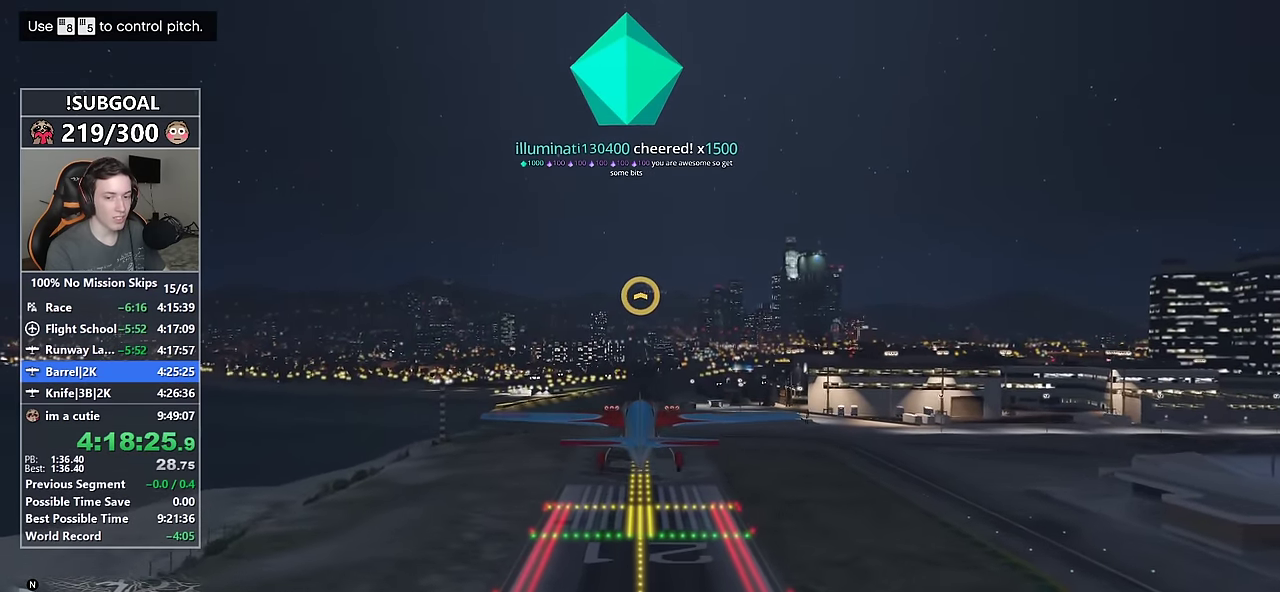
{"keys": ["w"], "mouse": [], "events": [[400, "8", "down"], [450, "8", "up"]]}
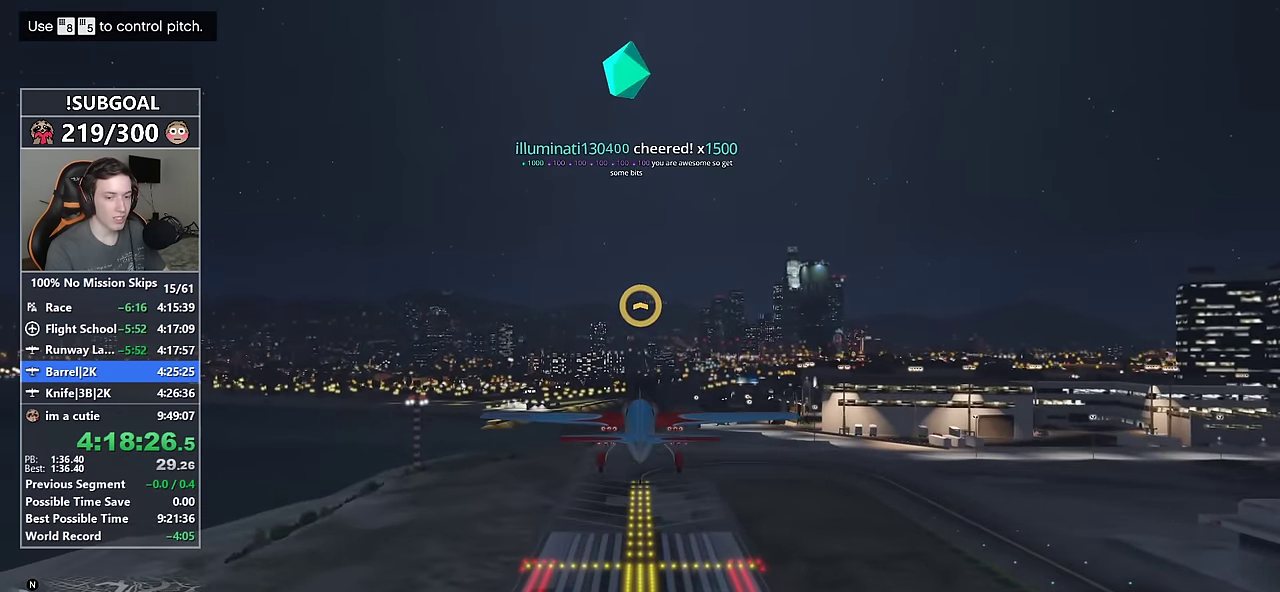
{"keys": ["w"], "mouse": [], "events": [[134, "num5", "down"], [167, "num5", "up"]]}
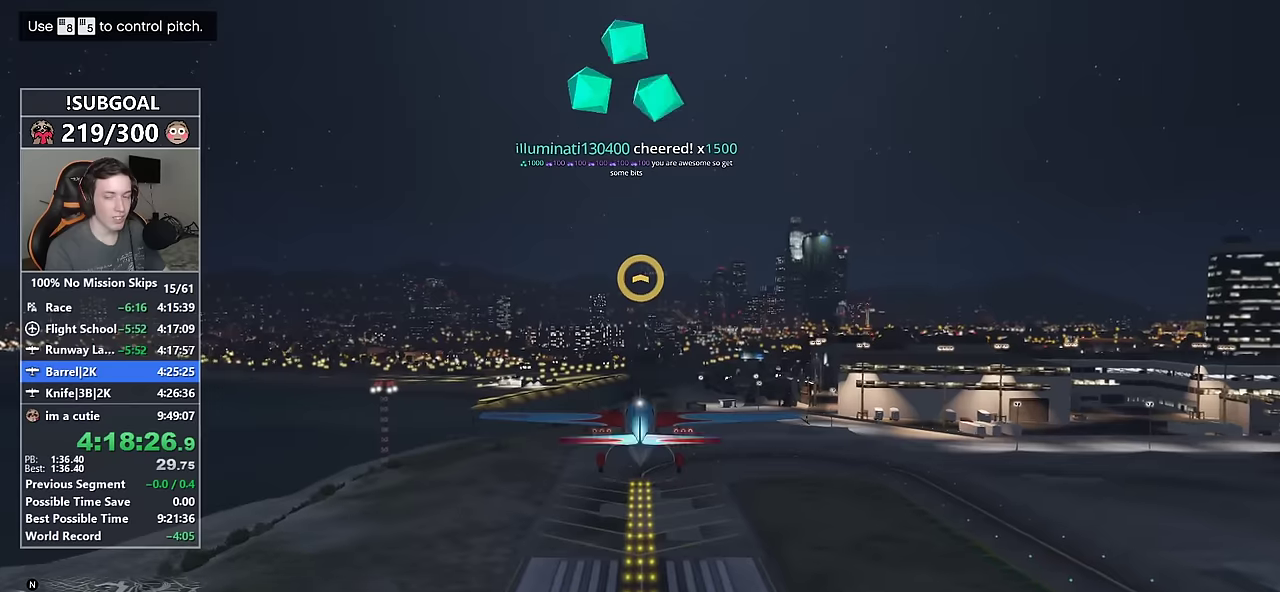
{"keys": ["w"], "mouse": [], "events": []}
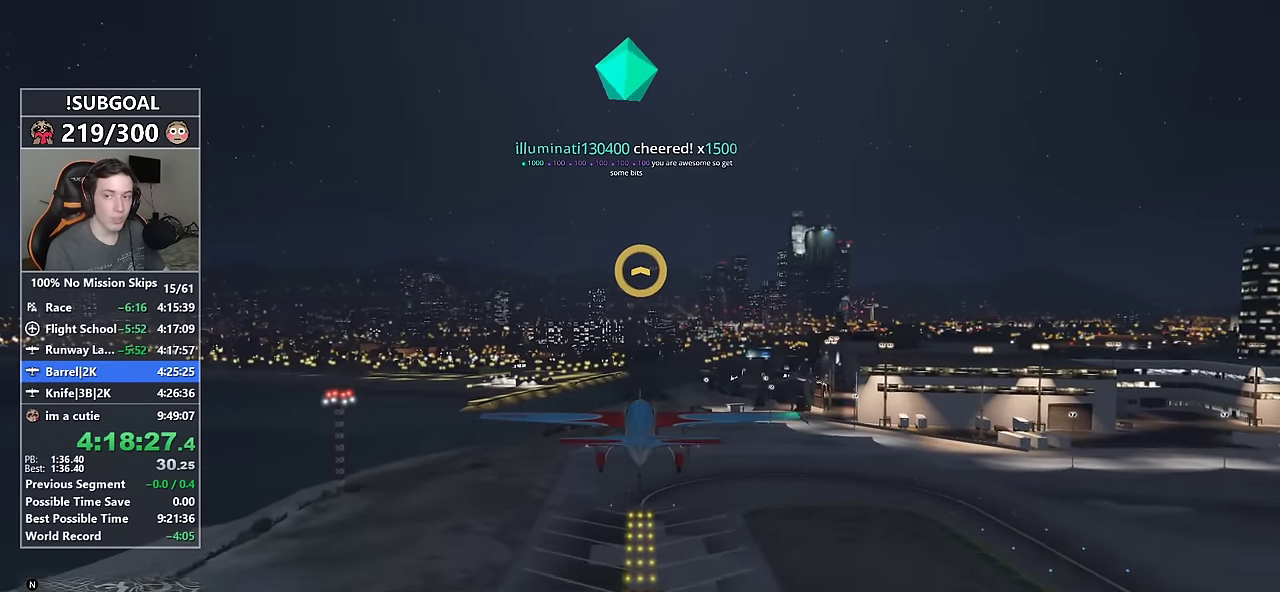
{"keys": ["w"], "mouse": [], "events": []}
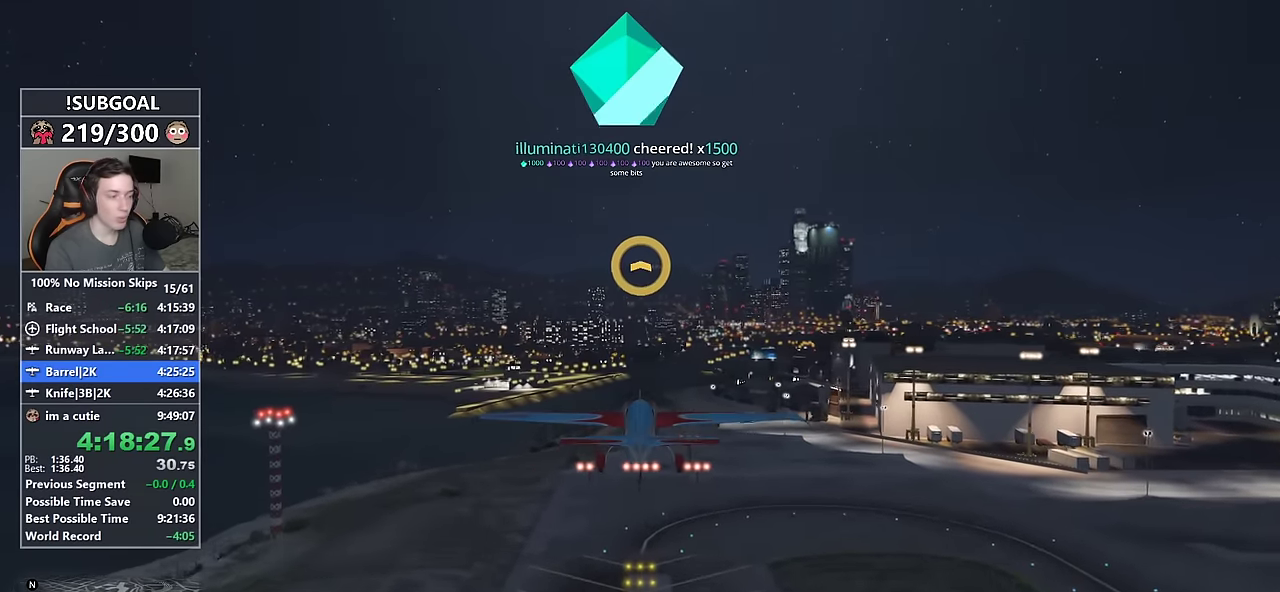
{"keys": ["w"], "mouse": [], "events": [[167, "num5", "down"], [217, "num5", "up"]]}
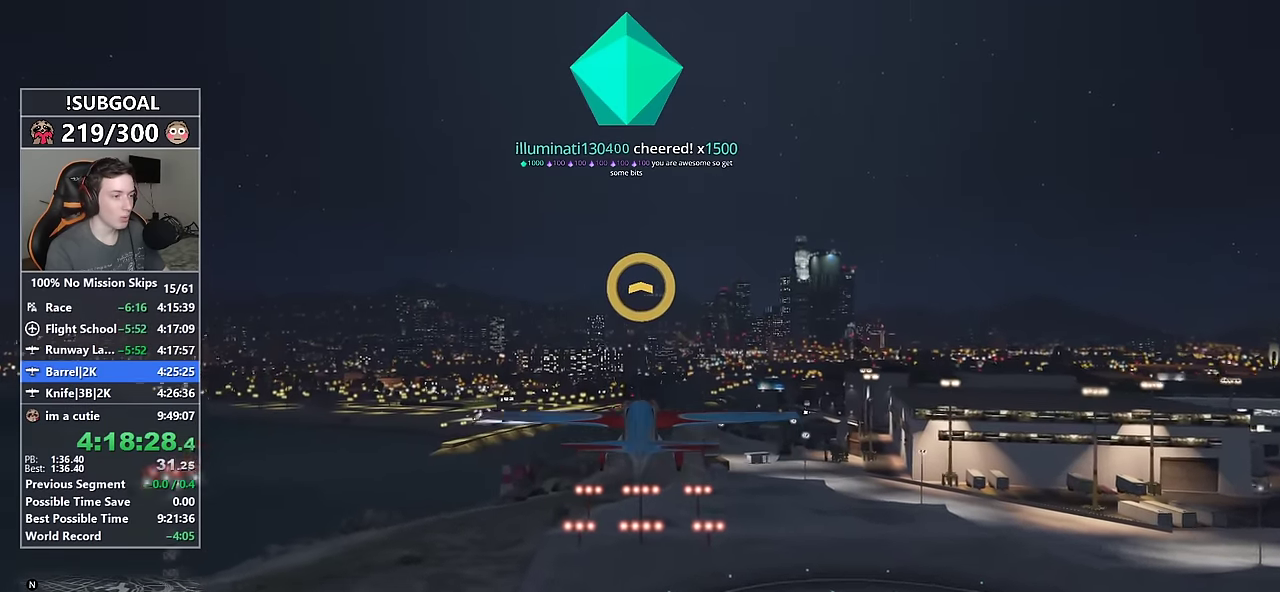
{"keys": ["w"], "mouse": [], "events": [[150, "8", "down"], [200, "8", "up"]]}
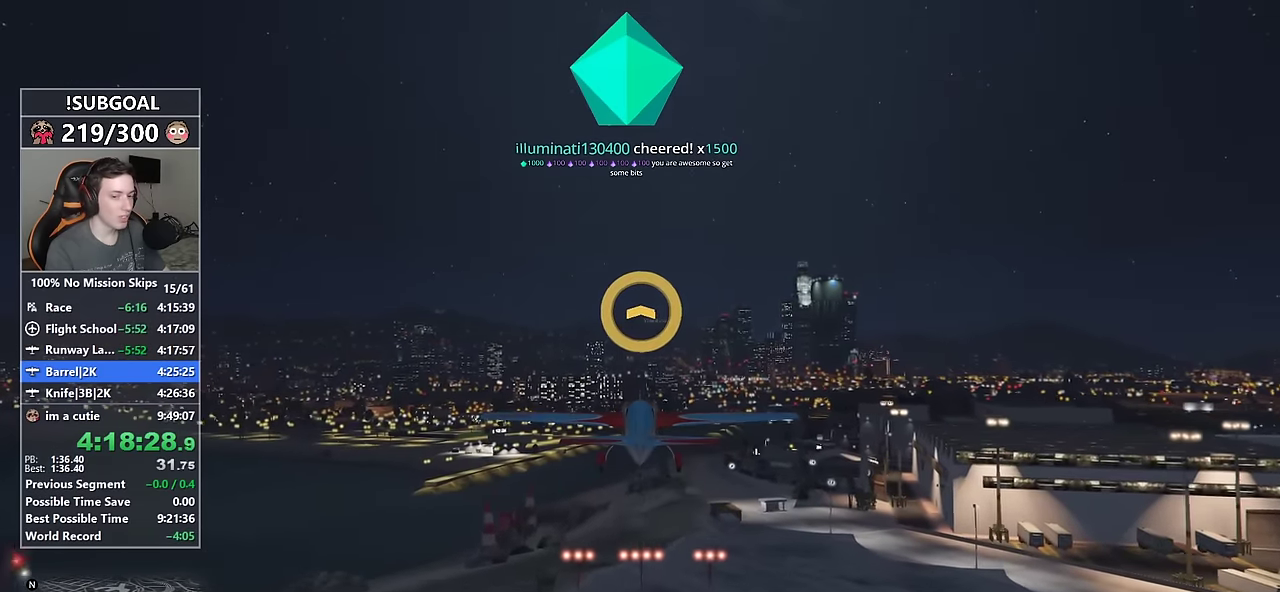
{"keys": ["w"], "mouse": [], "events": []}
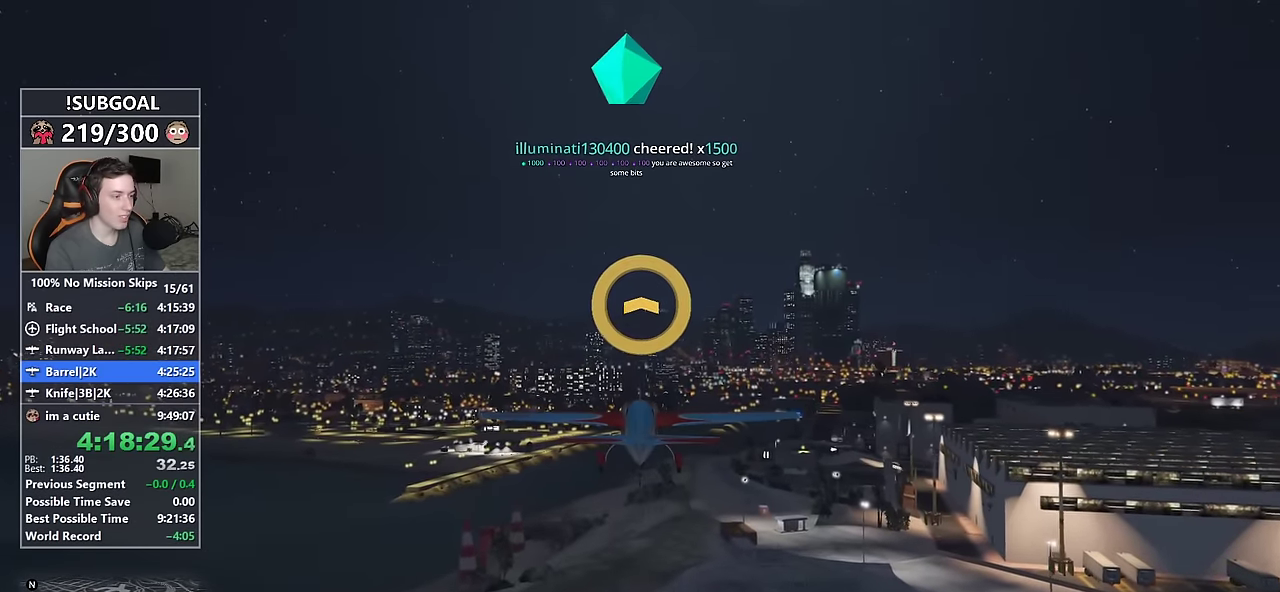
{"keys": ["w"], "mouse": [], "events": [[334, "a", "down"], [334, "num4", "down"], [417, "num4", "up"], [500, "a", "up"]]}
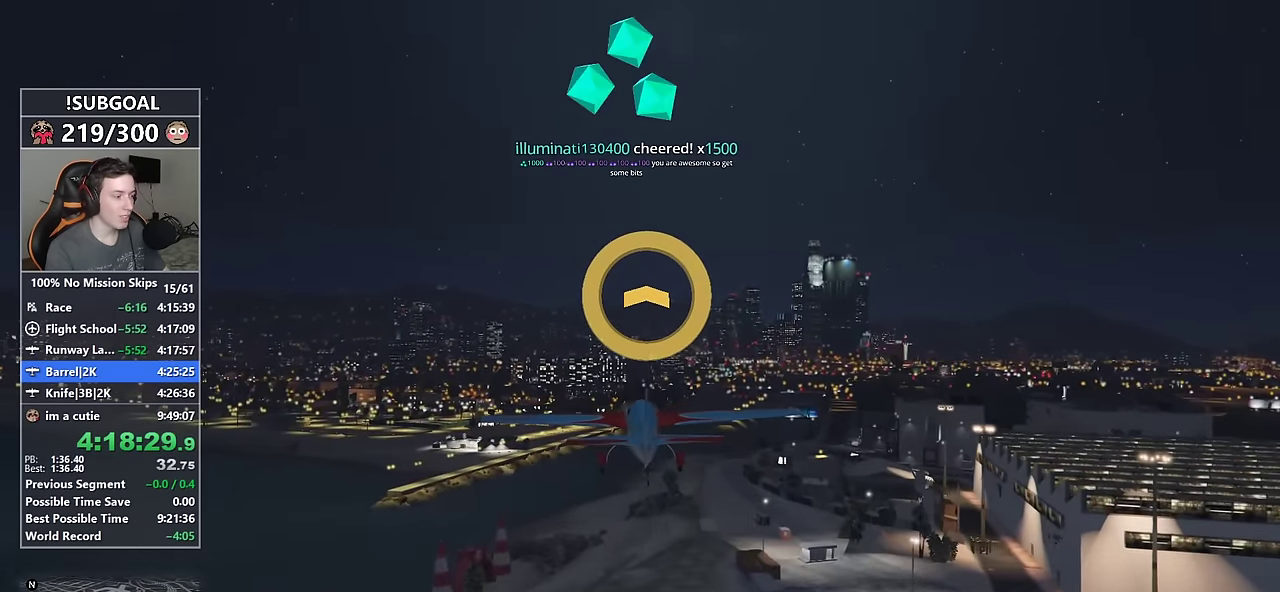
{"keys": ["a", "w"], "mouse": [], "events": [[150, "a", "down"], [334, "num4", "down"], [467, "num4", "up"]]}
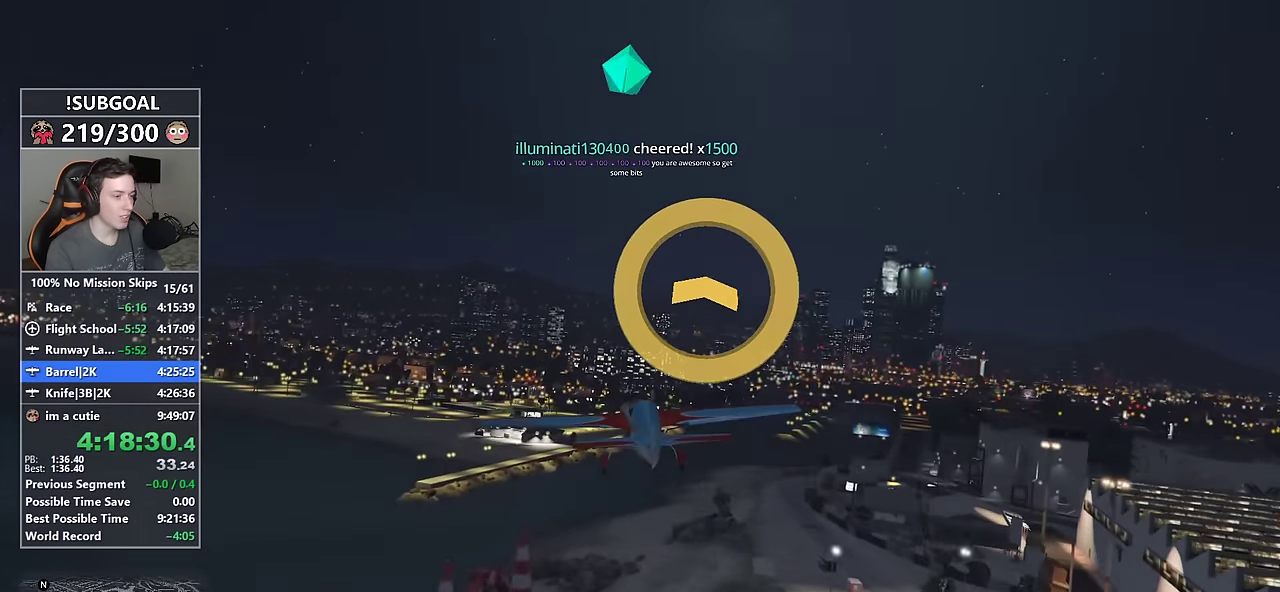
{"keys": ["a", "w"], "mouse": [], "events": [[117, "num4", "down"], [217, "num4", "up"], [300, "num4", "down"], [400, "num4", "up"]]}
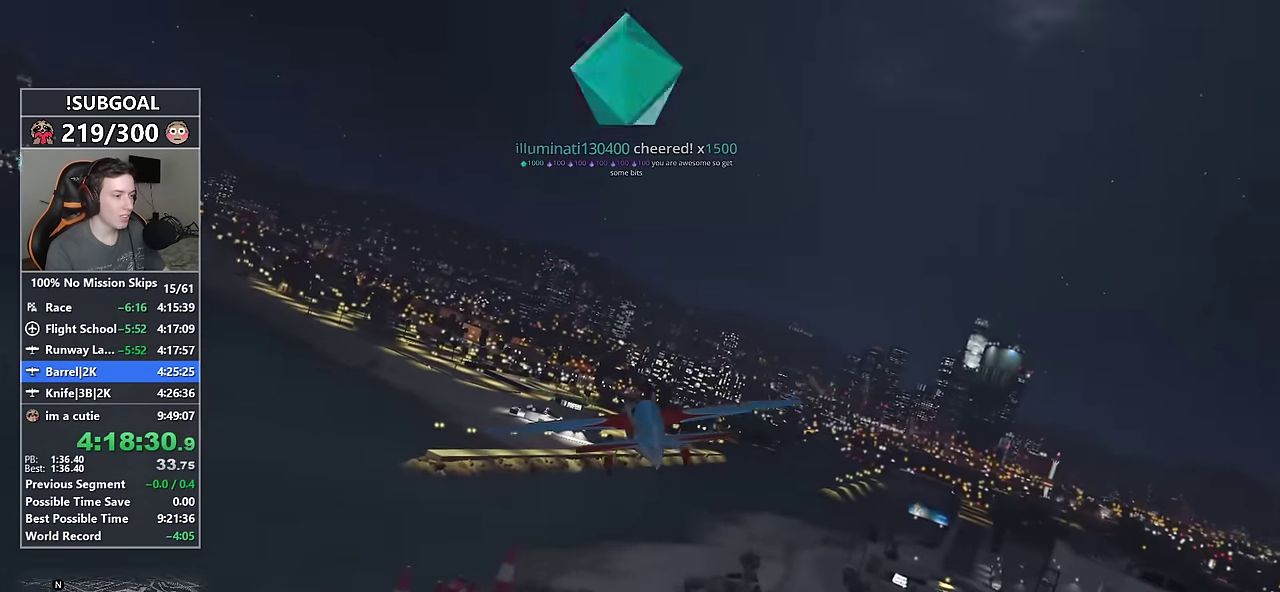
{"keys": ["num4", "w"], "mouse": [], "events": [[34, "num4", "down"], [134, "num4", "up"], [167, "a", "up"], [217, "num5", "down"], [467, "num4", "down"], [467, "num5", "up"]]}
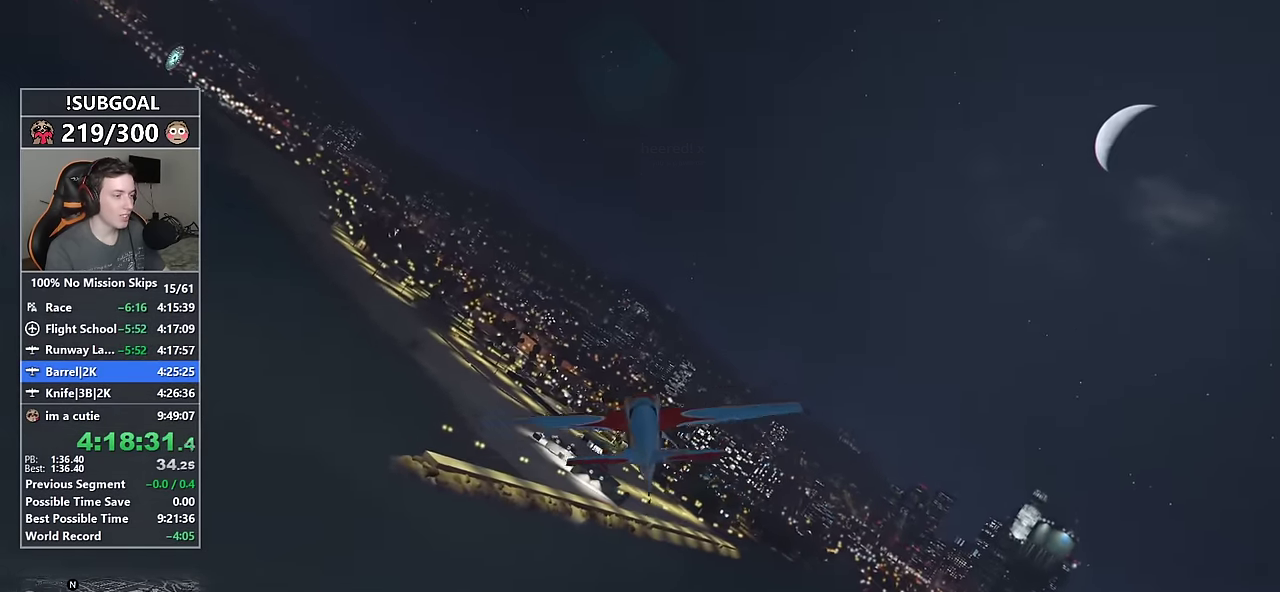
{"keys": ["num5", "w"], "mouse": [], "events": [[100, "a", "down"], [100, "num4", "up"], [384, "a", "up"], [384, "num5", "down"]]}
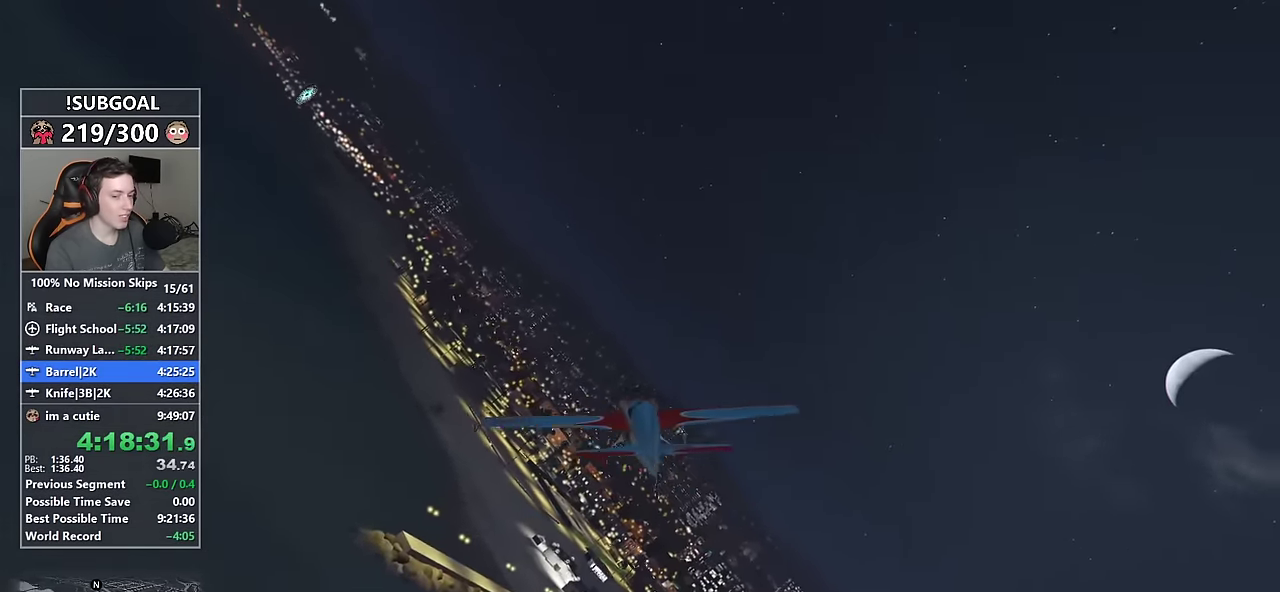
{"keys": ["num5", "num6", "w"], "mouse": [], "events": [[17, "num5", "up"], [117, "num5", "down"], [484, "num6", "down"]]}
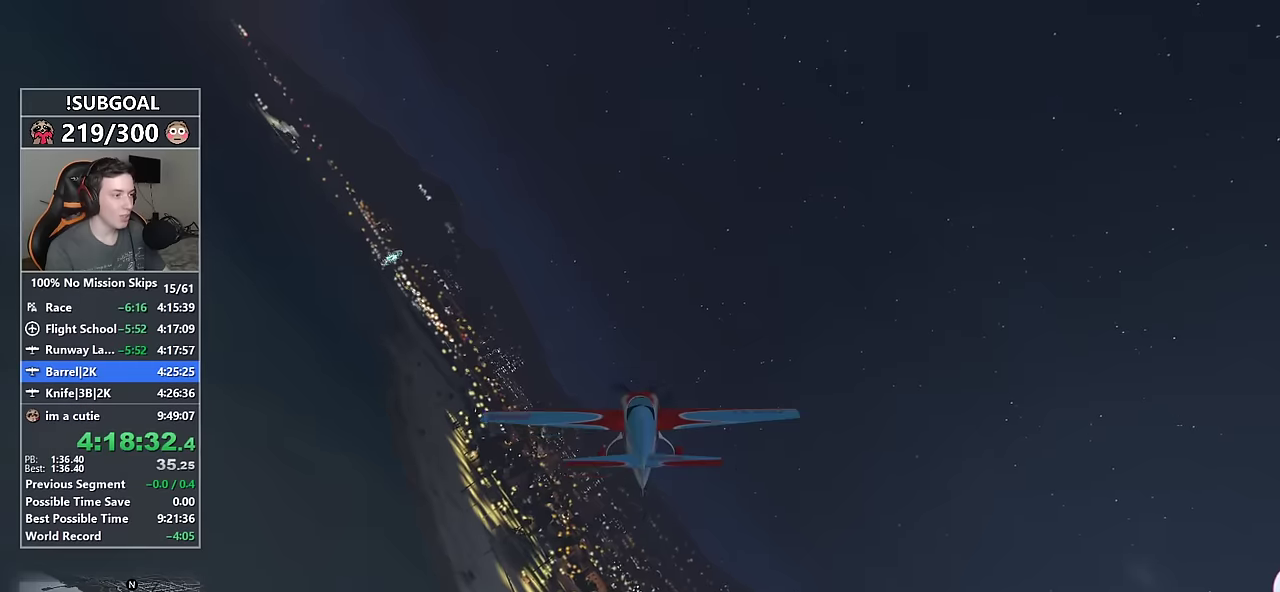
{"keys": ["8", "w"], "mouse": [], "events": [[84, "num5", "up"], [450, "num6", "up"], [500, "8", "down"]]}
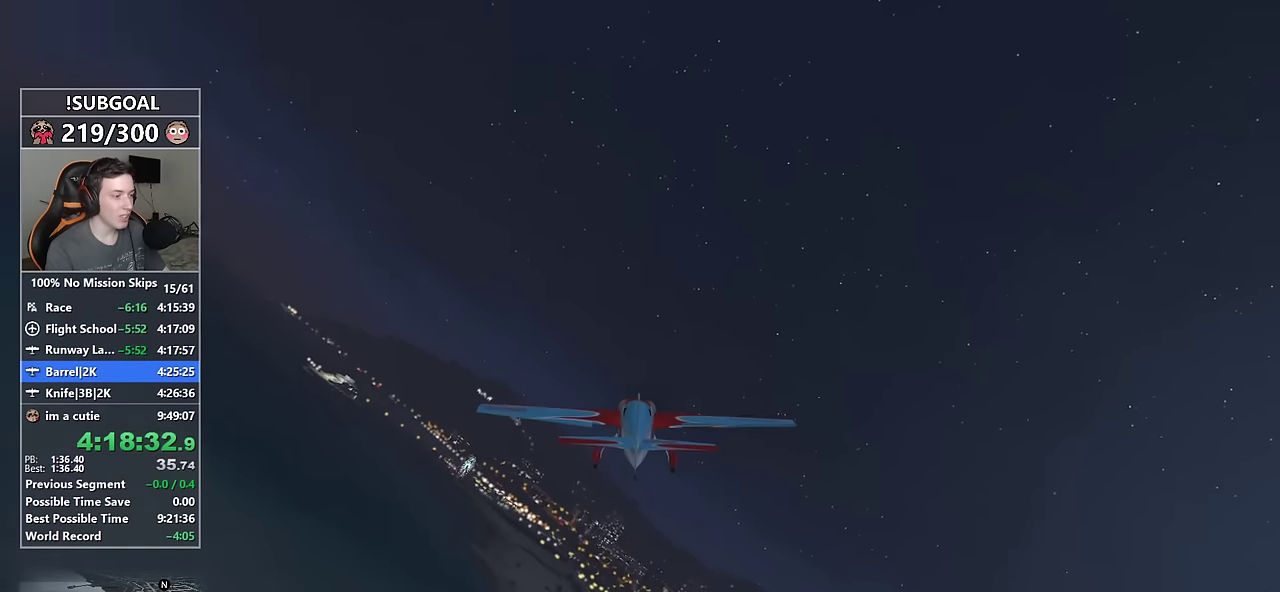
{"keys": ["a", "num6", "w"], "mouse": [], "events": [[100, "8", "up"], [417, "a", "down"], [467, "num6", "down"]]}
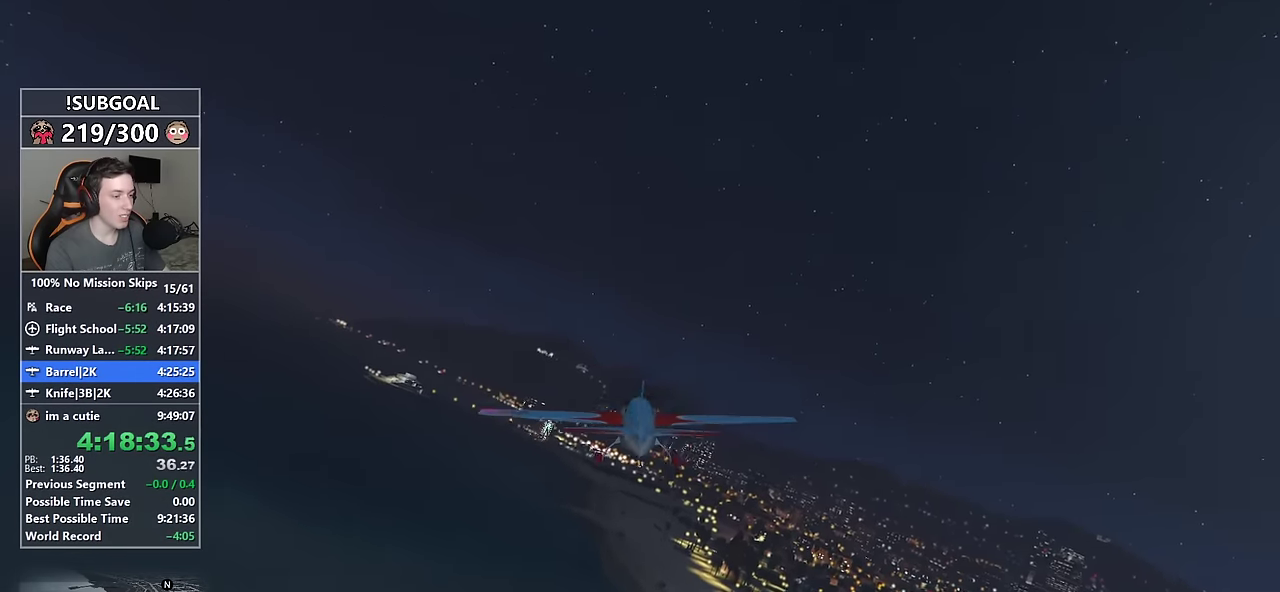
{"keys": ["d", "num6", "w"], "mouse": [], "events": [[67, "num6", "up"], [117, "a", "up"], [167, "num5", "down"], [250, "num5", "up"], [434, "d", "down"], [484, "num6", "down"]]}
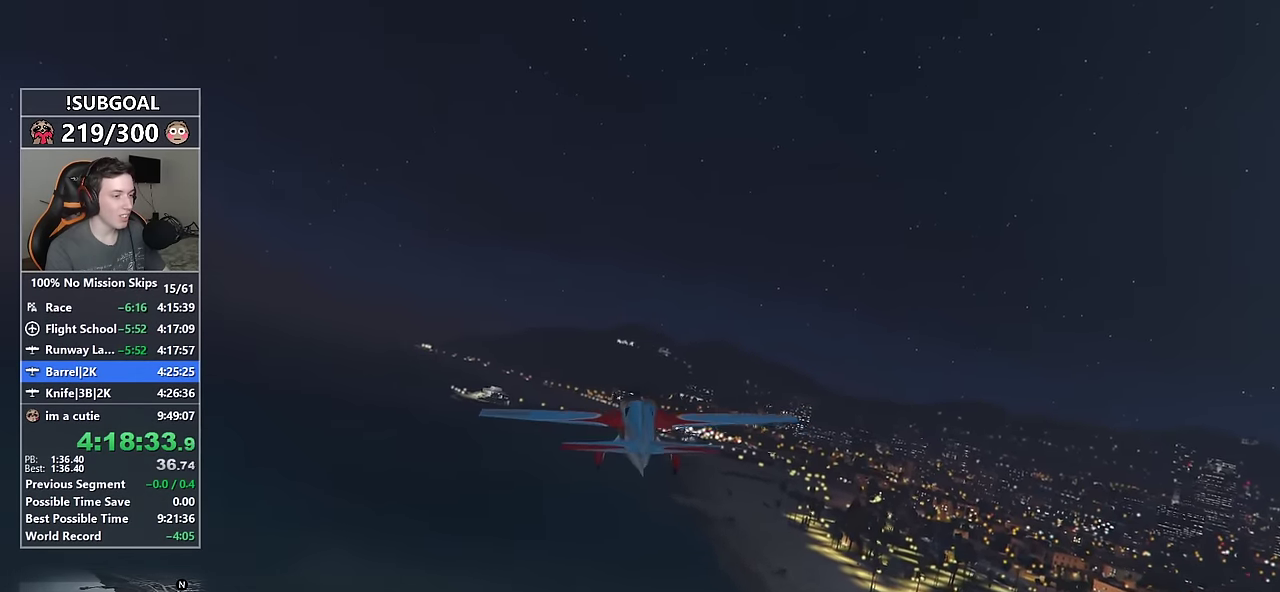
{"keys": ["w"], "mouse": [], "events": [[84, "d", "up"], [84, "num6", "up"]]}
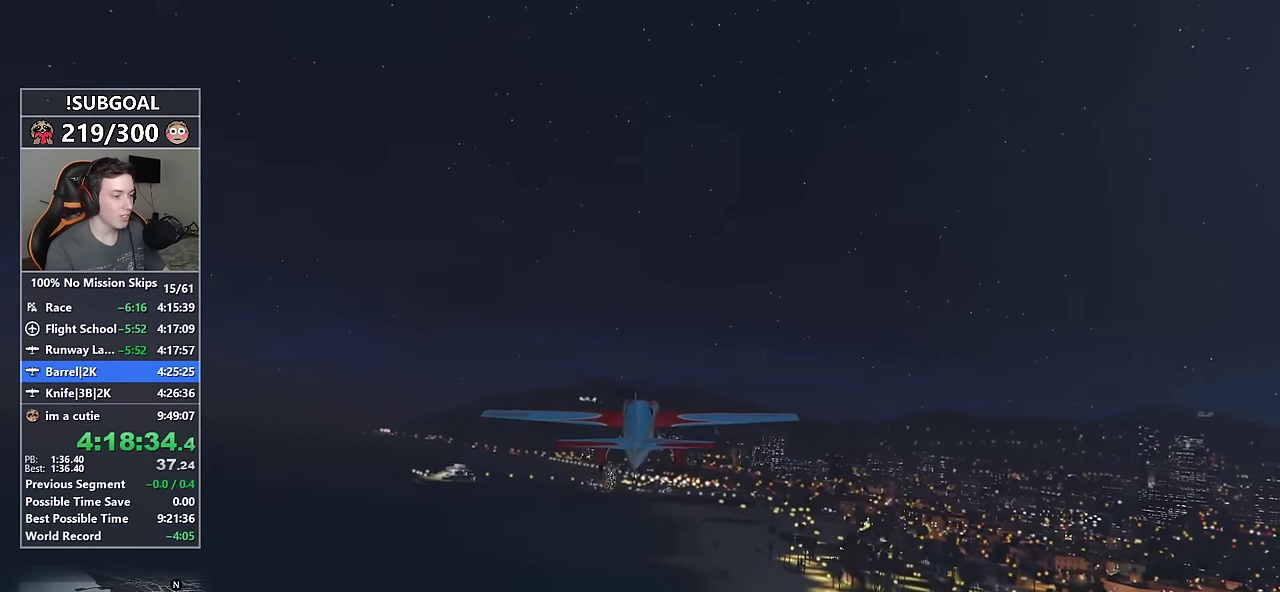
{"keys": ["w"], "mouse": [], "events": [[284, "d", "down"], [384, "d", "up"]]}
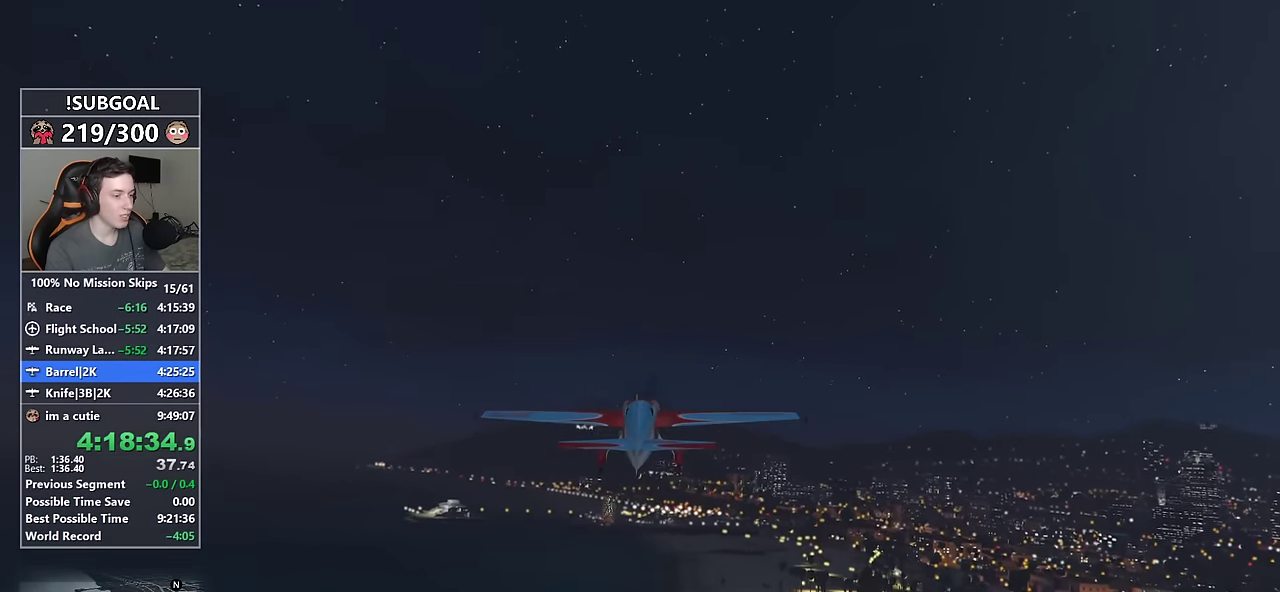
{"keys": ["w"], "mouse": [], "events": [[400, "num6", "down"], [450, "num6", "up"]]}
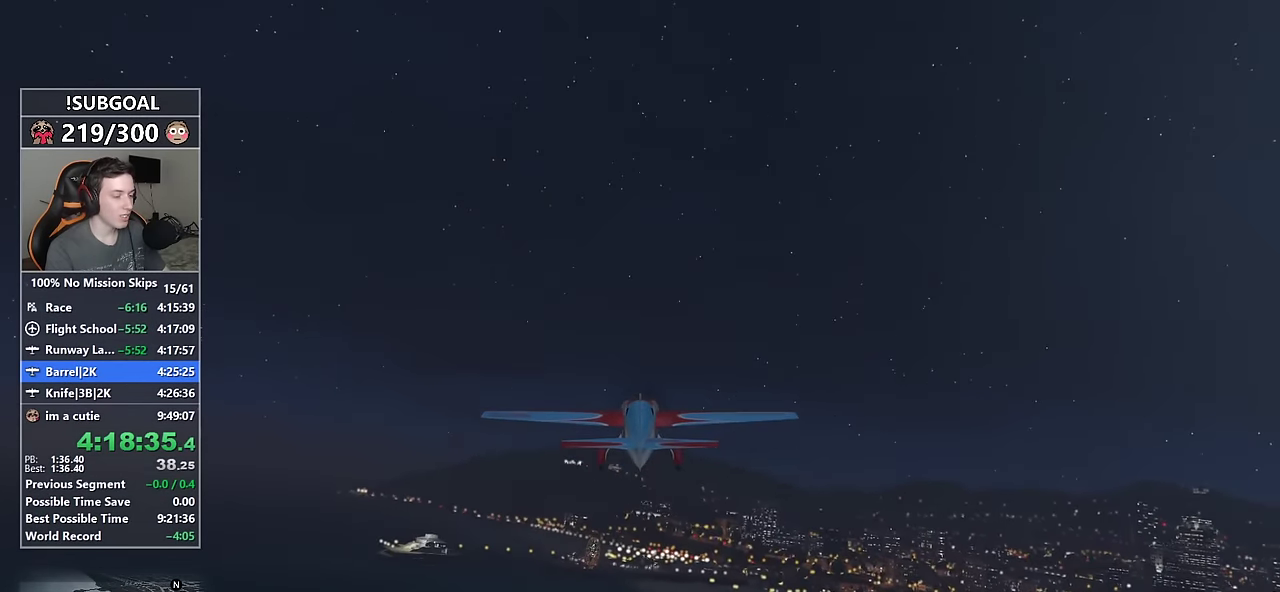
{"keys": ["w"], "mouse": [], "events": [[134, "d", "down"], [167, "d", "up"], [450, "8", "down"], [500, "8", "up"]]}
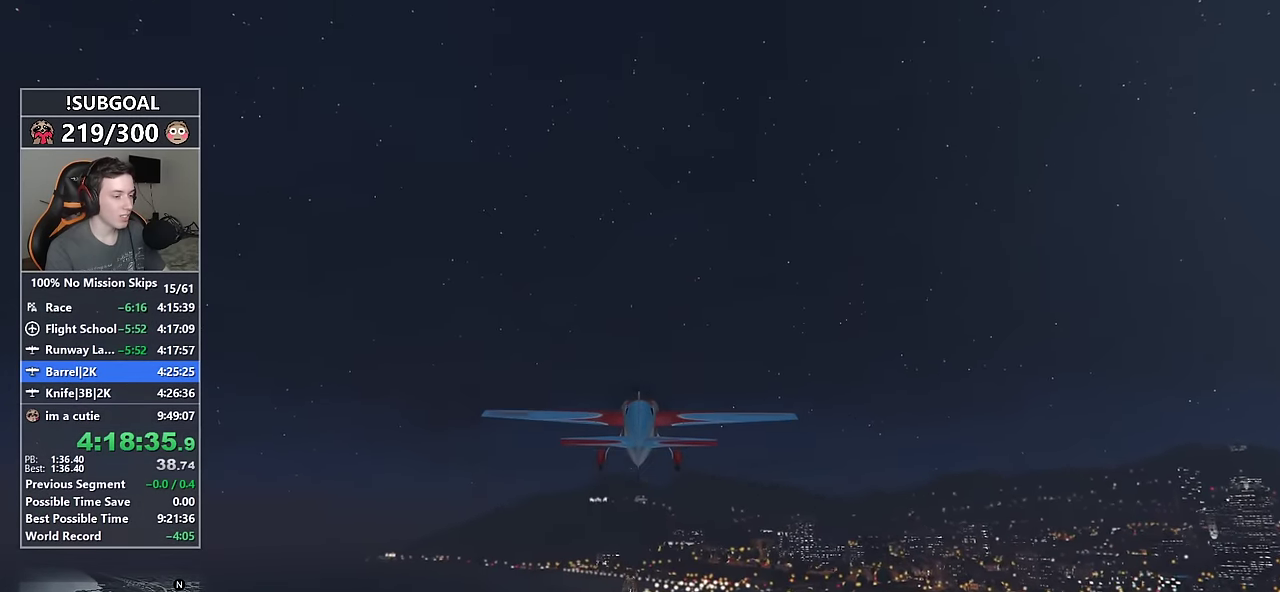
{"keys": ["w"], "mouse": [], "events": []}